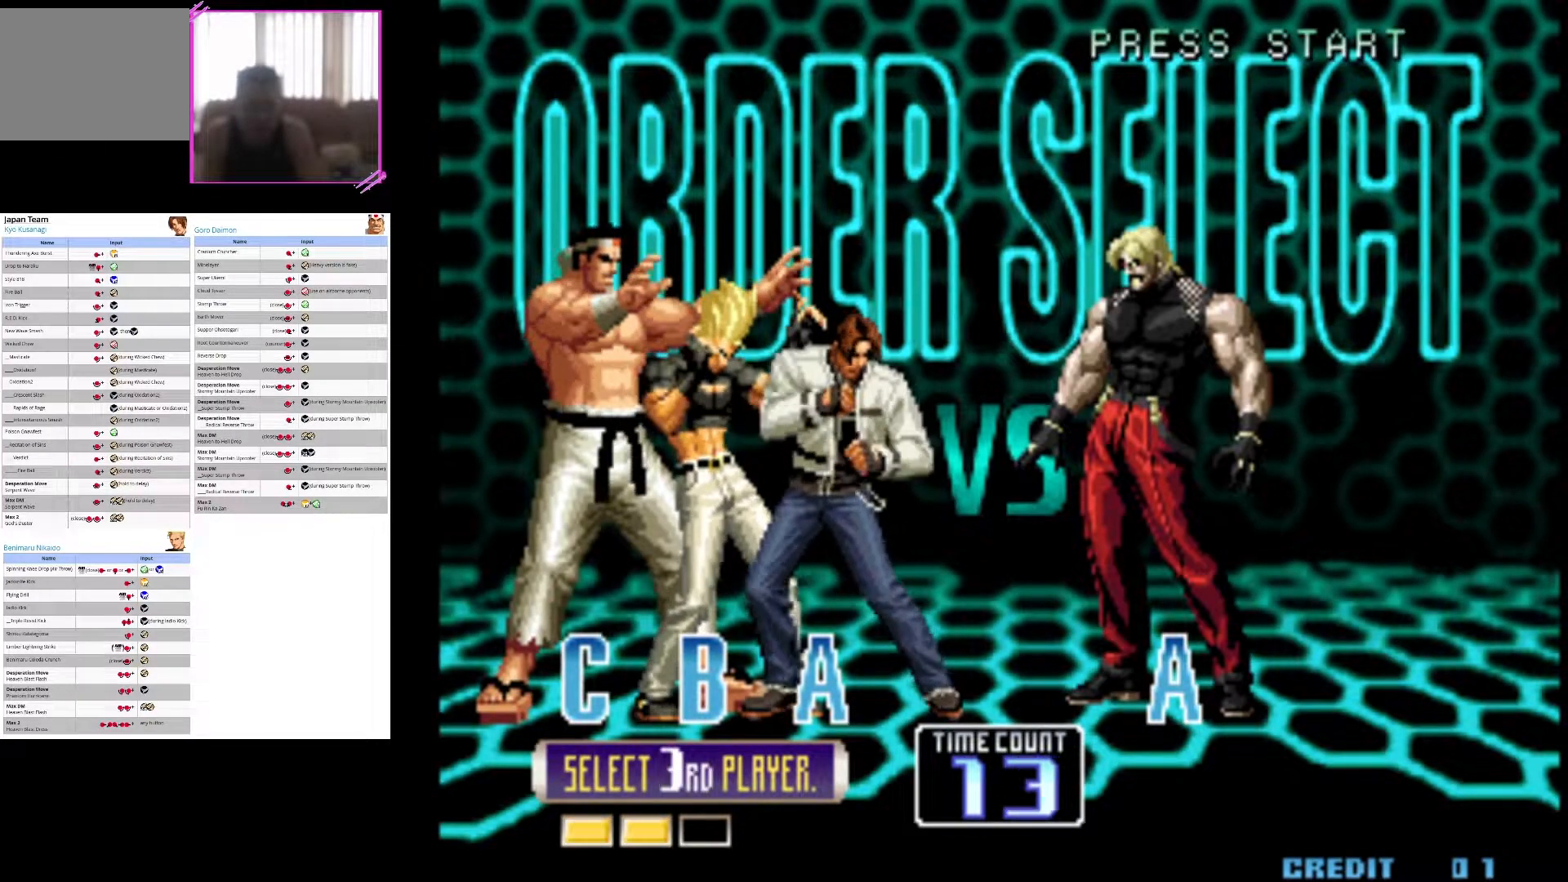
Gameplay with a controller (arcade stick); each line is a JSON object with the inputs held at the frame after it. "events" lists button and stick changes between this image and that frame as [ms after this image, input, new state], when the widget could be followed in between. Not read: L3 R3.
{"buttons": ["CROSS"], "left_stick": "center", "events": [[100, "CROSS", "down"], [183, "CROSS", "up"], [267, "CROSS", "down"], [367, "CROSS", "up"], [450, "CROSS", "down"]]}
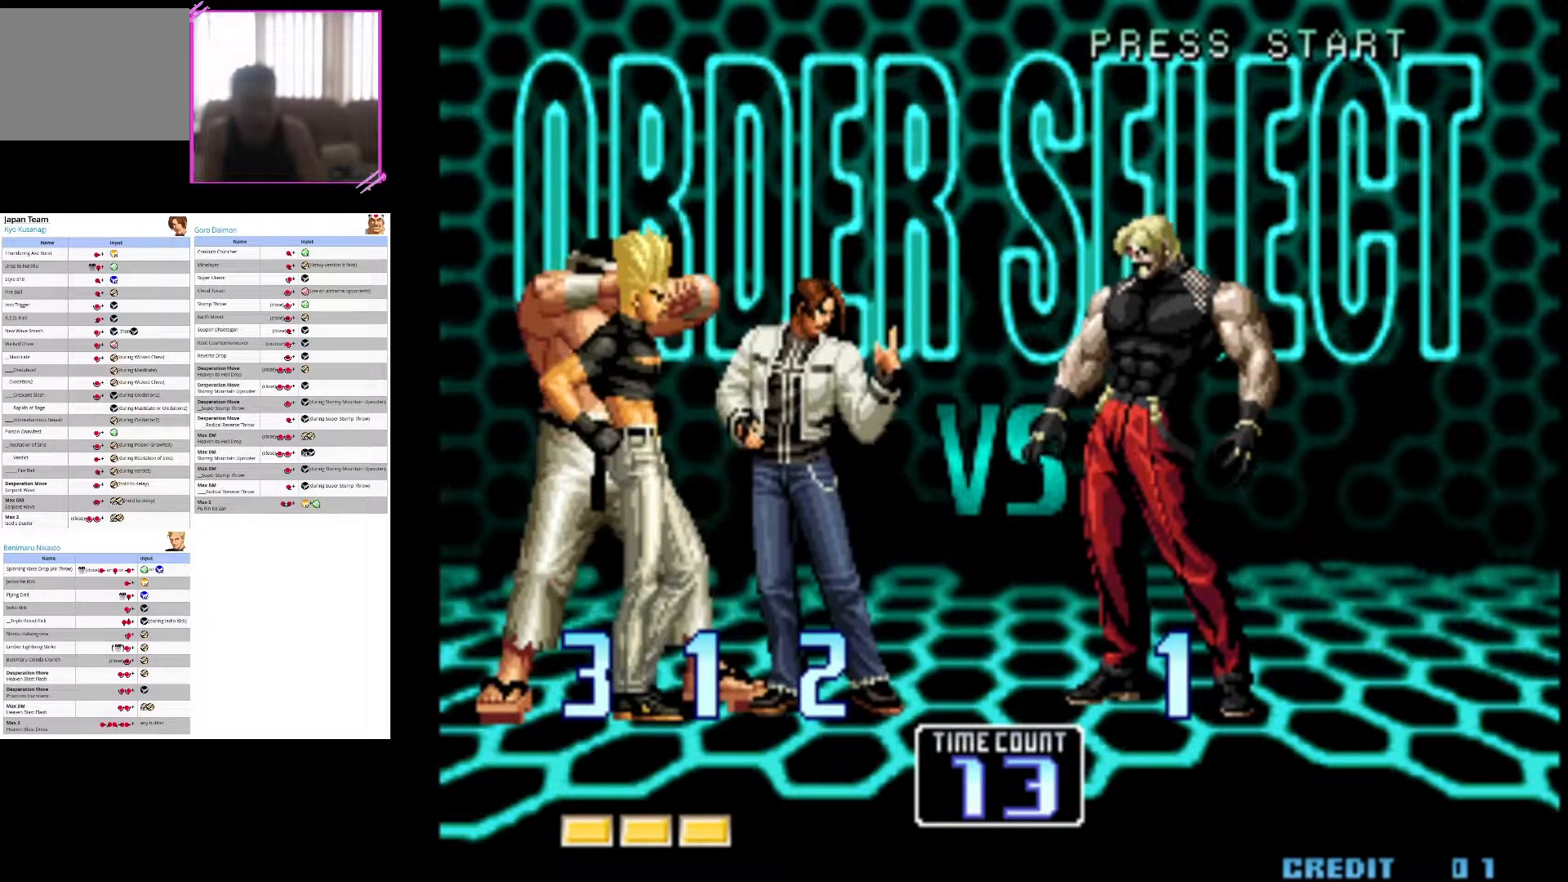
{"buttons": ["SQUARE"], "left_stick": "center", "events": [[100, "CROSS", "up"], [233, "SQUARE", "down"], [350, "SQUARE", "up"], [433, "SQUARE", "down"]]}
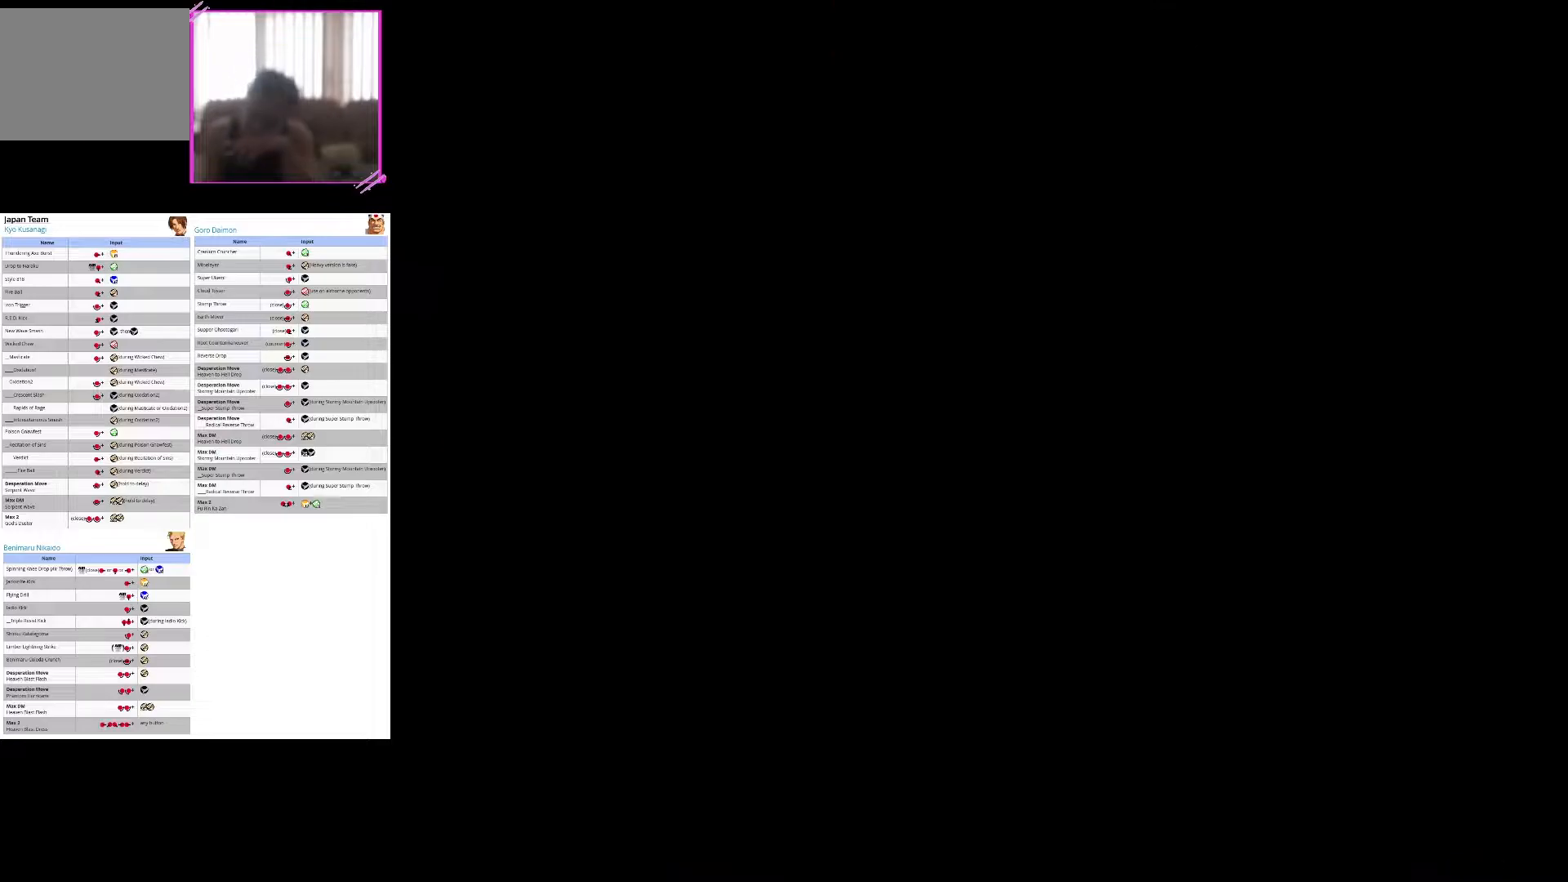
{"buttons": ["SQUARE"], "left_stick": "center", "events": [[67, "SQUARE", "up"], [150, "SQUARE", "down"], [283, "SQUARE", "up"], [367, "SQUARE", "down"]]}
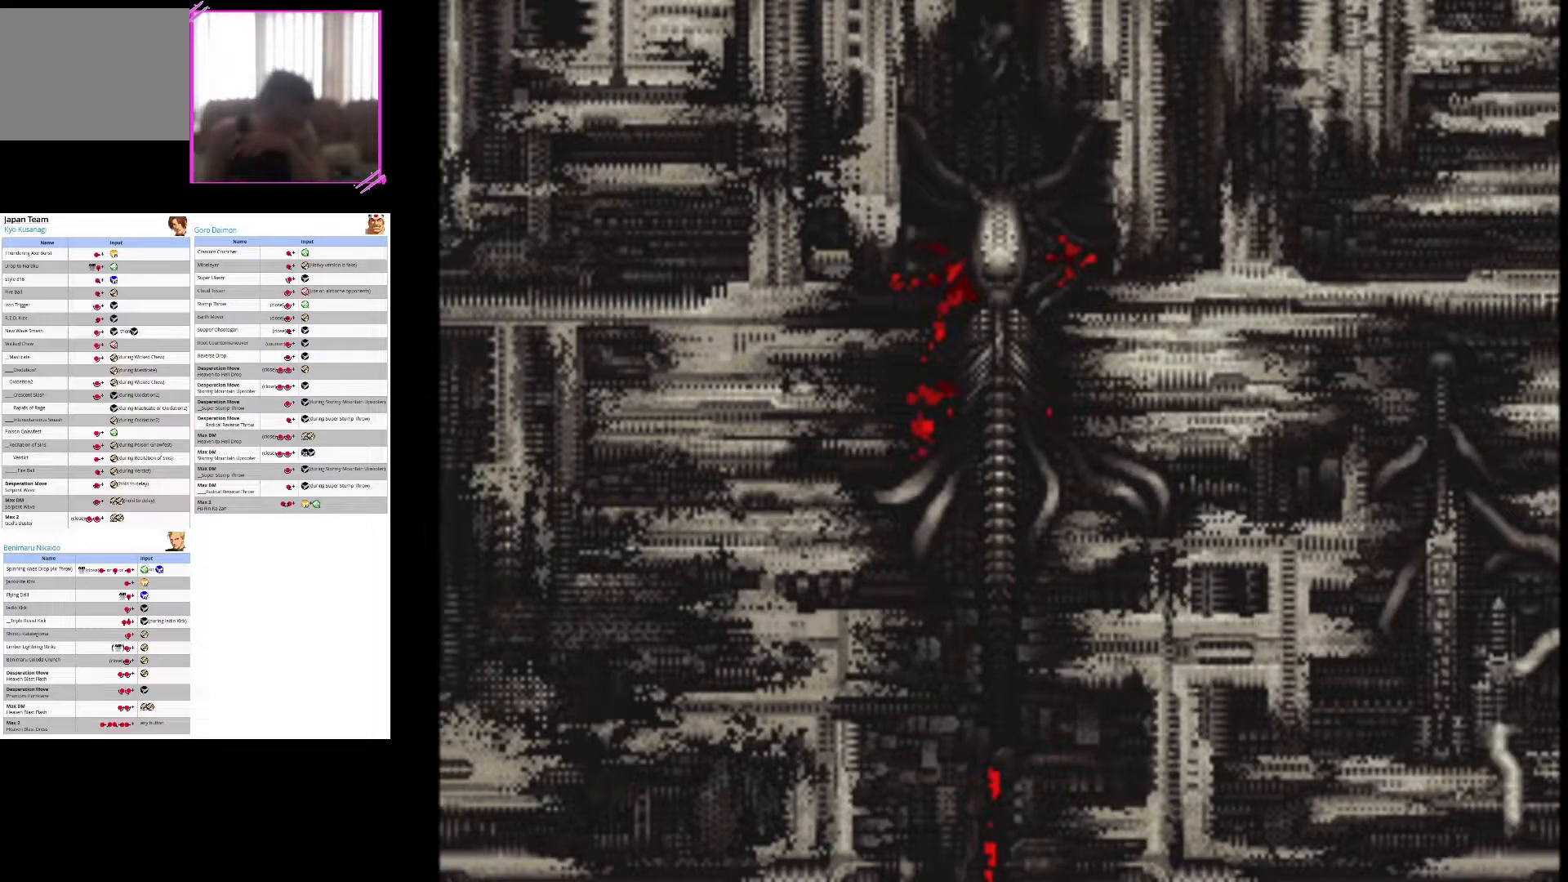
{"buttons": [], "left_stick": "center", "events": [[33, "SQUARE", "up"], [83, "SQUARE", "down"], [233, "SQUARE", "up"], [283, "SQUARE", "down"], [450, "SQUARE", "up"]]}
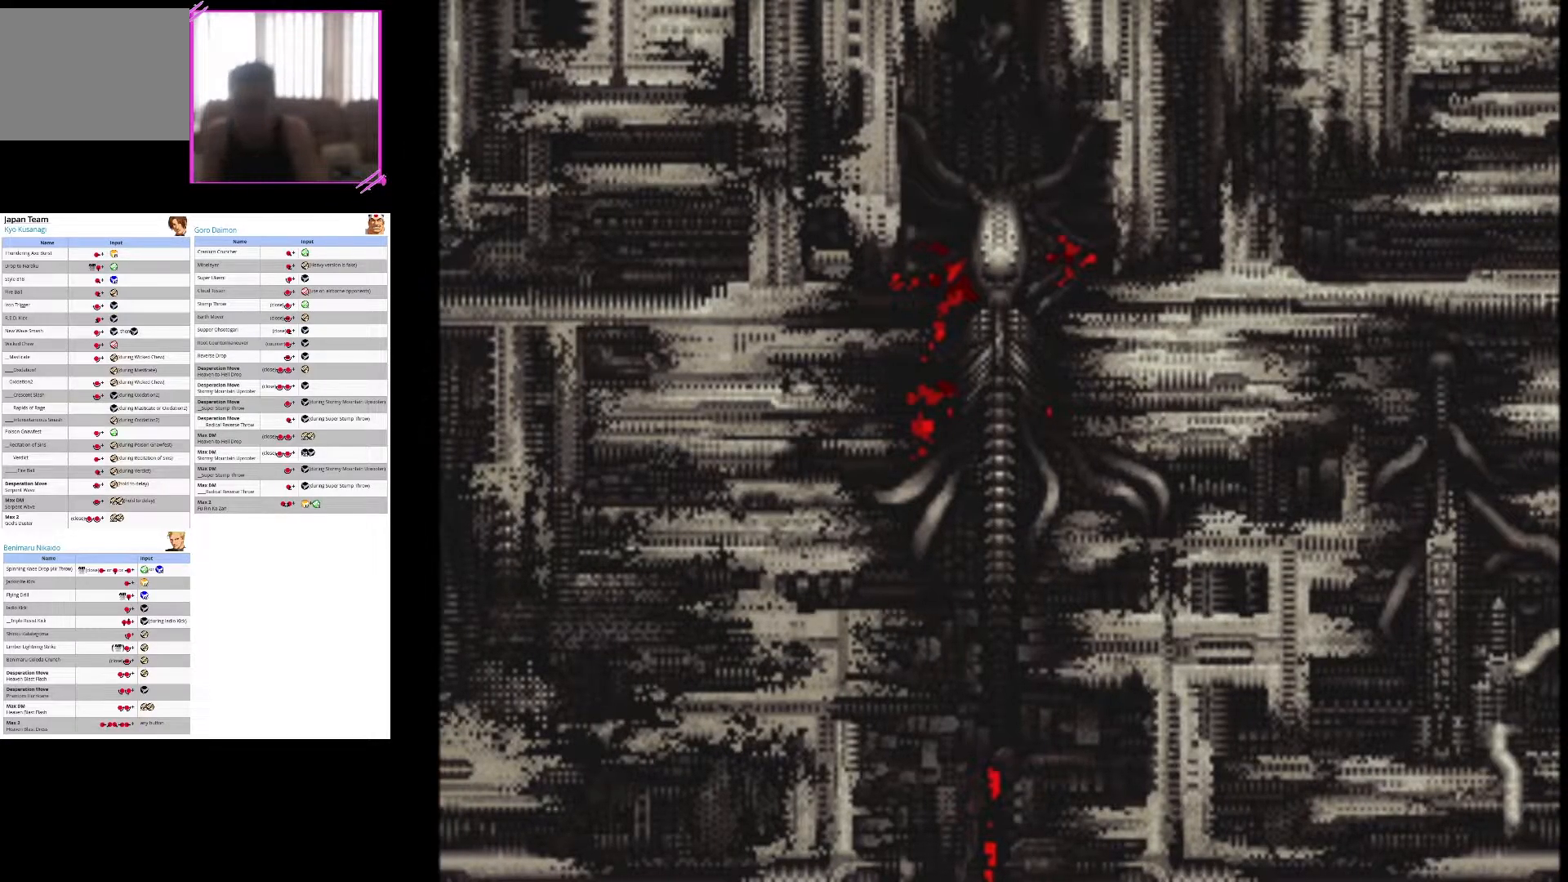
{"buttons": [], "left_stick": "center", "events": [[17, "SQUARE", "down"], [200, "SQUARE", "up"], [333, "SQUARE", "down"], [450, "SQUARE", "up"]]}
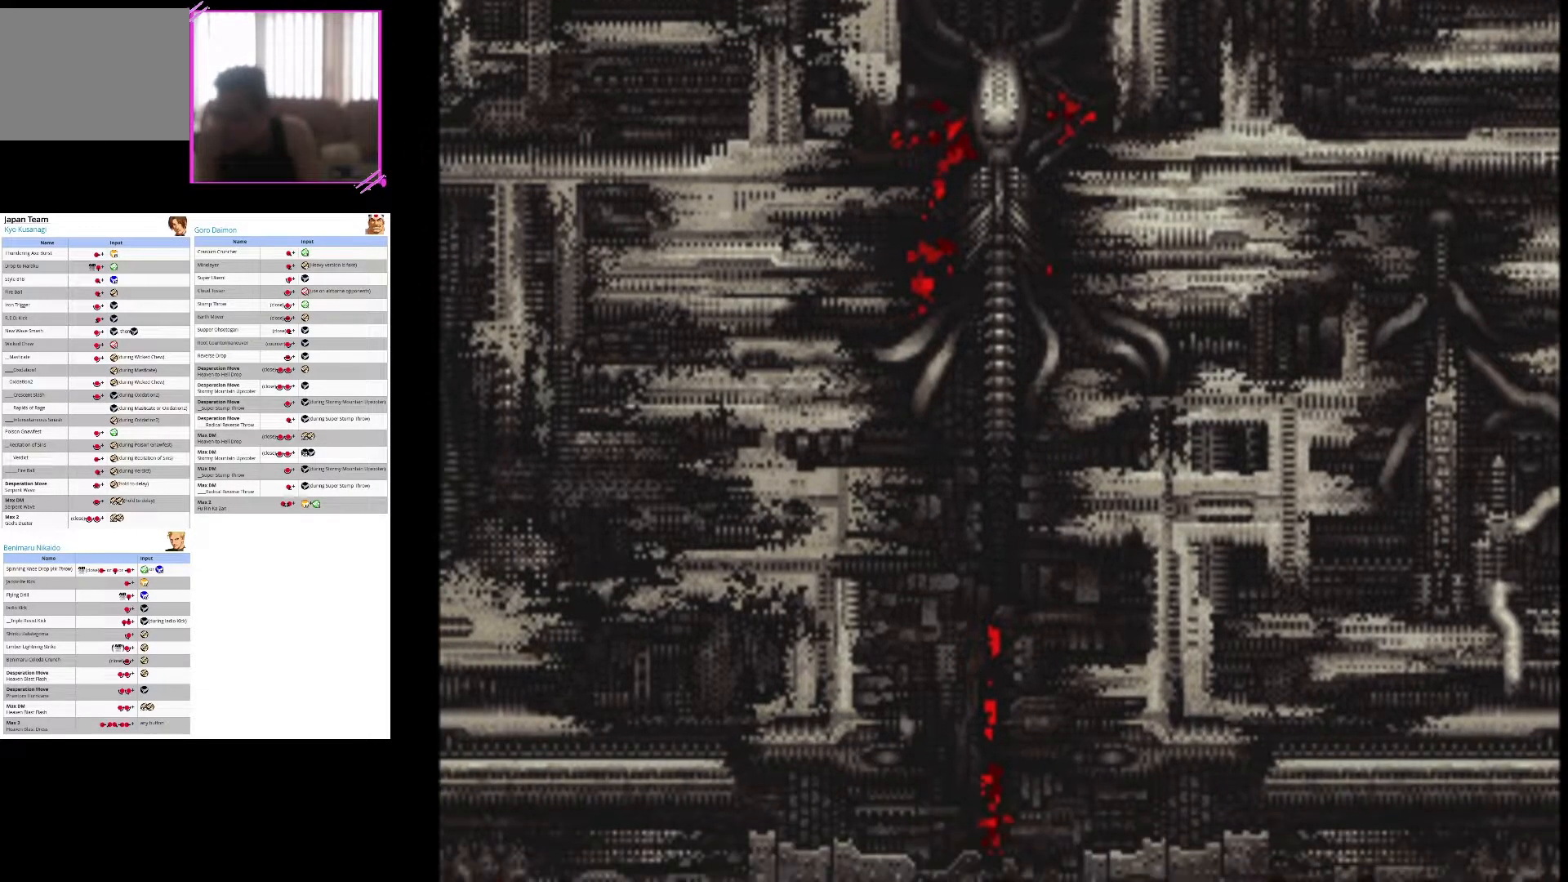
{"buttons": ["SQUARE"], "left_stick": "center", "events": [[17, "SQUARE", "down"], [167, "SQUARE", "up"], [267, "SQUARE", "down"]]}
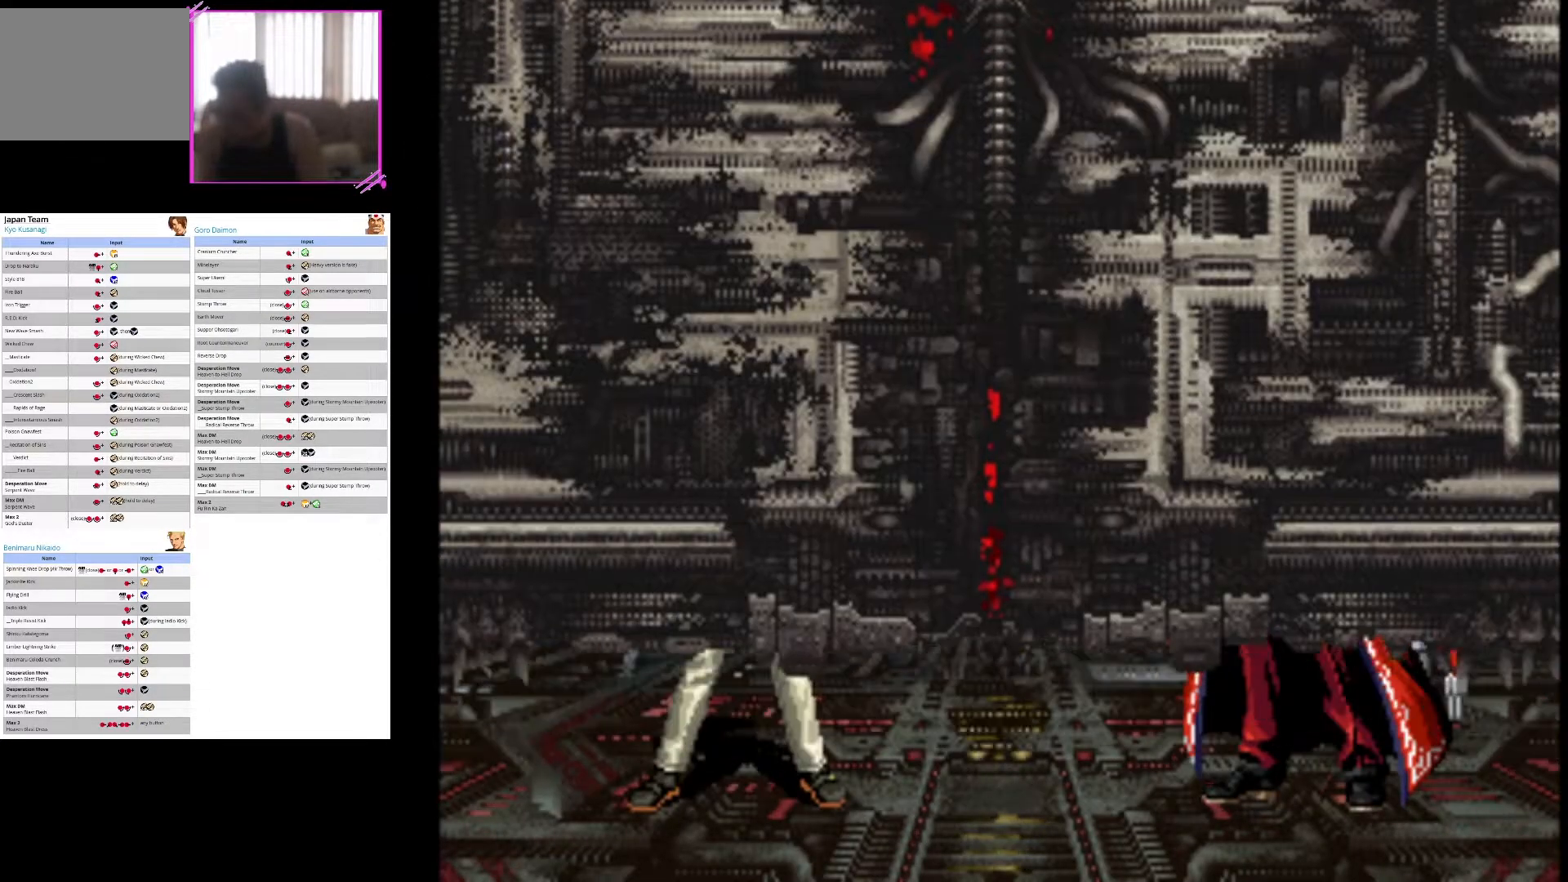
{"buttons": ["SQUARE"], "left_stick": "center", "events": [[133, "SQUARE", "up"], [150, "SQUARE", "down"], [300, "SQUARE", "up"], [367, "SQUARE", "down"]]}
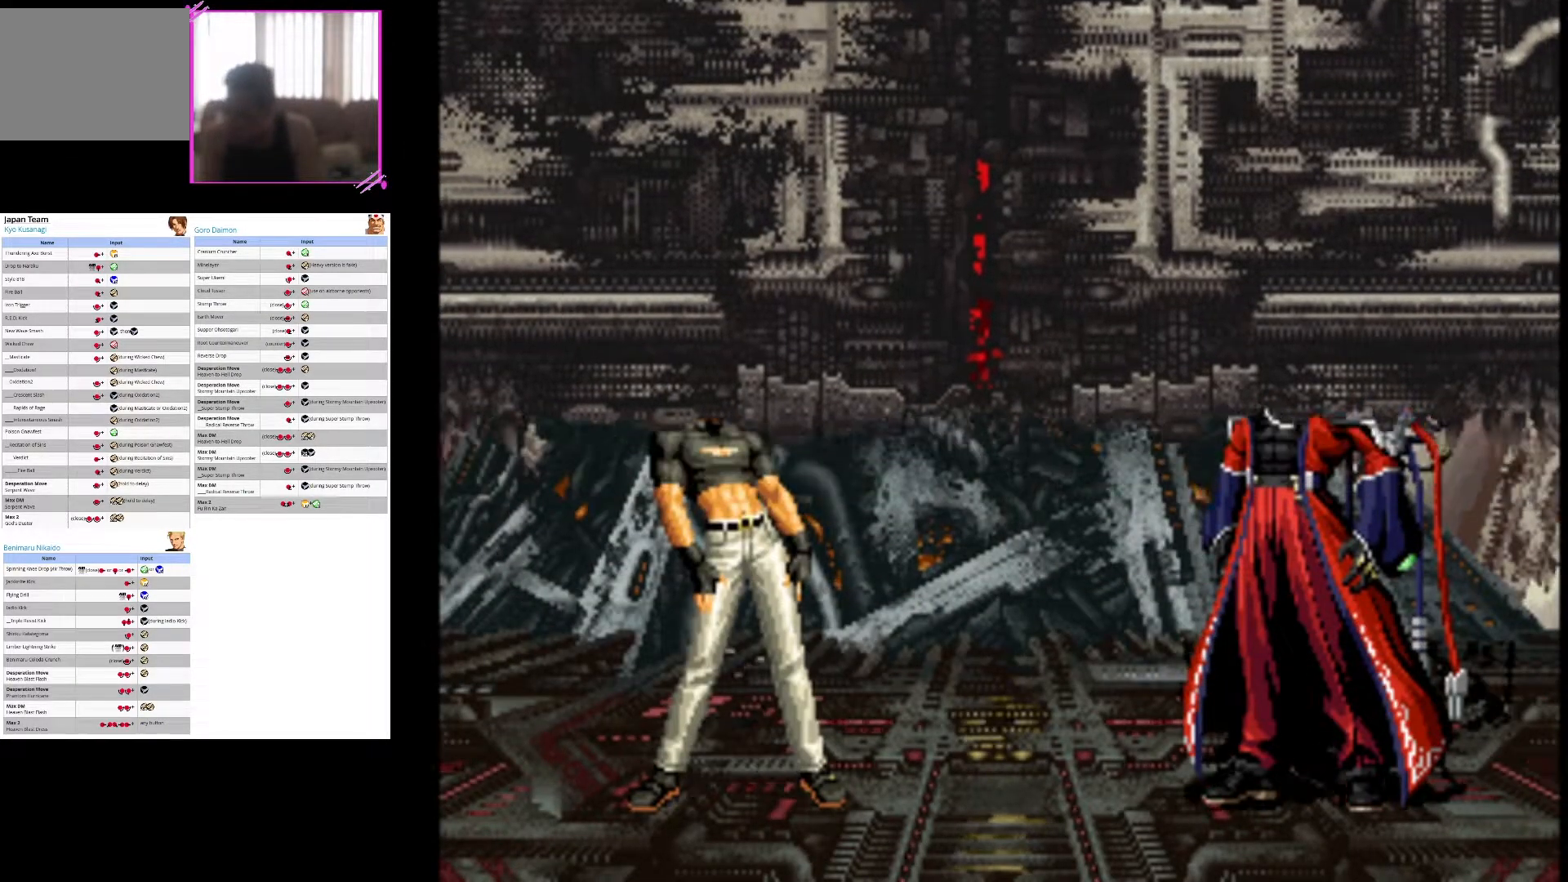
{"buttons": ["CROSS"], "left_stick": "center", "events": [[50, "SQUARE", "up"], [83, "SQUARE", "down"], [267, "SQUARE", "up"], [333, "SQUARE", "down"], [383, "CROSS", "down"], [433, "SQUARE", "up"]]}
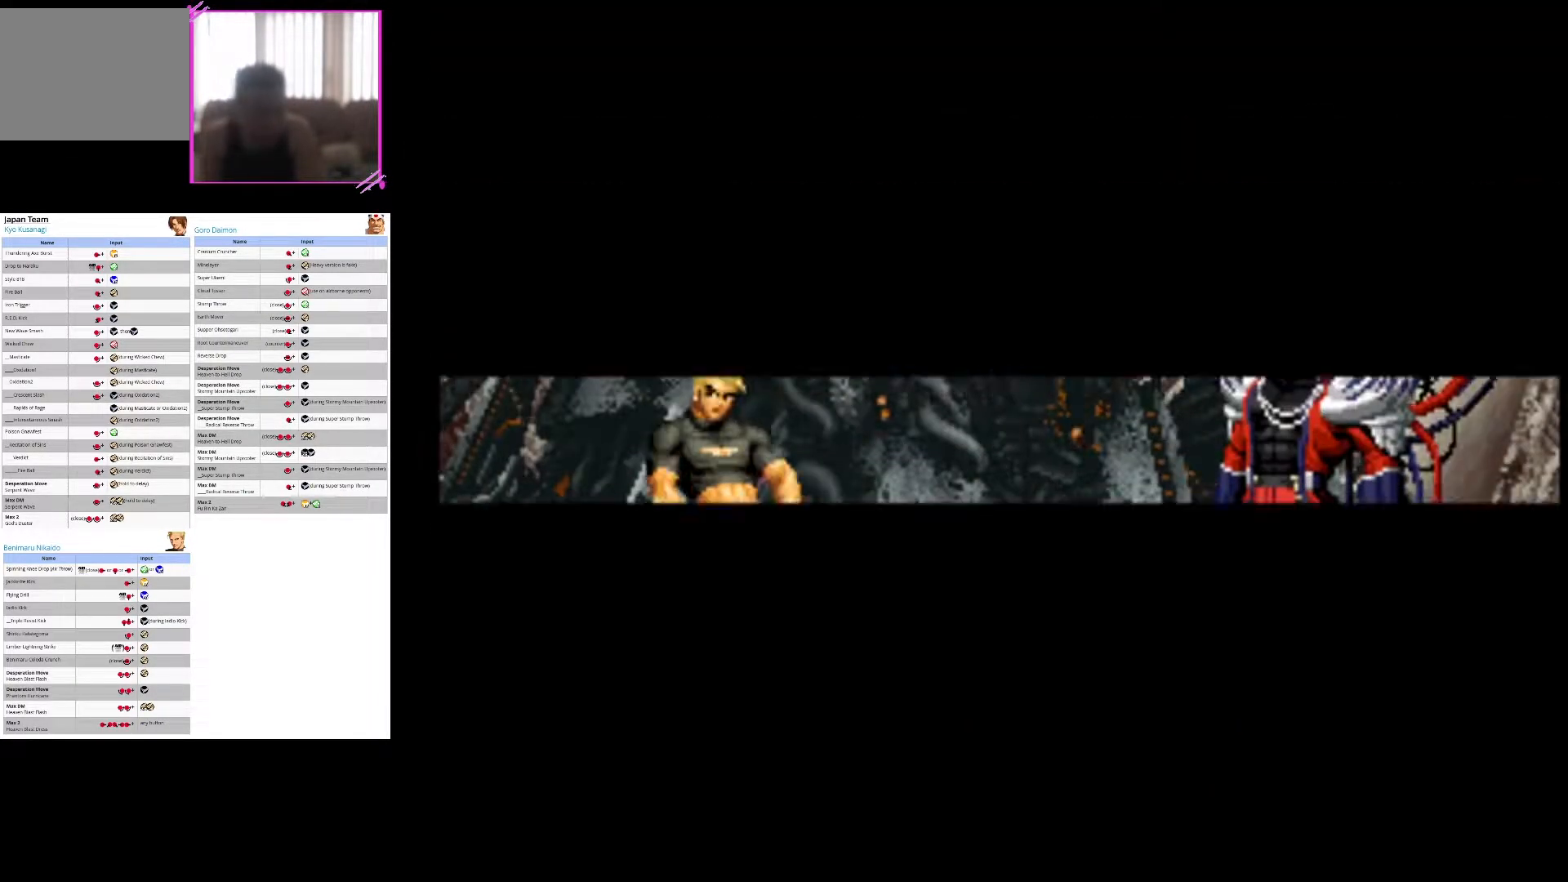
{"buttons": ["SQUARE"], "left_stick": "center", "events": [[83, "CROSS", "up"], [117, "SQUARE", "down"], [250, "SQUARE", "up"], [333, "SQUARE", "down"]]}
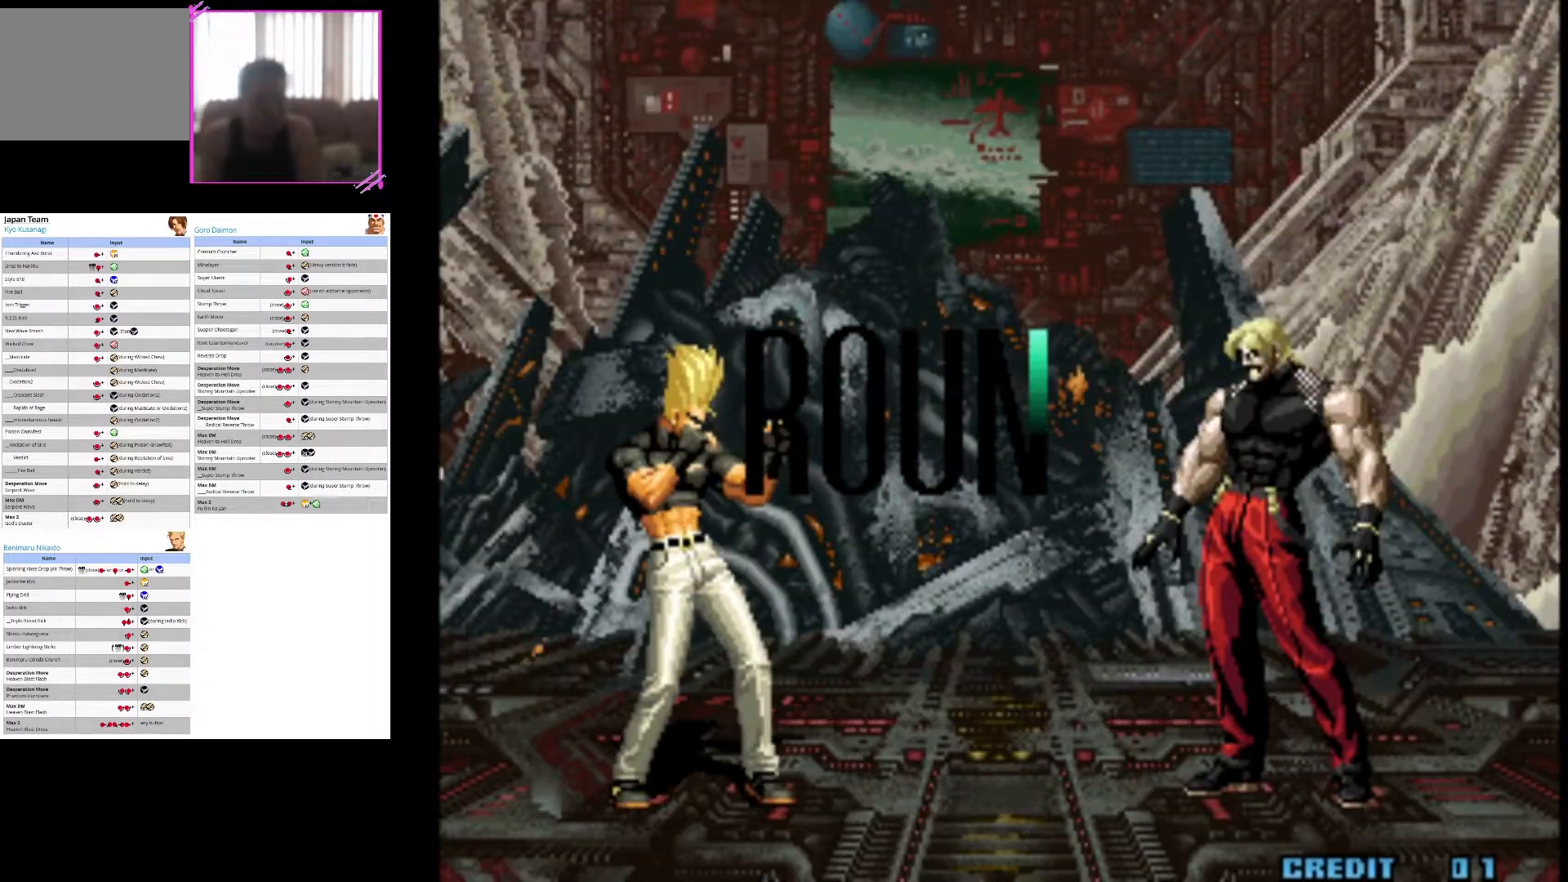
{"buttons": ["CROSS"], "left_stick": "center", "events": [[33, "SQUARE", "up"], [50, "CROSS", "down"]]}
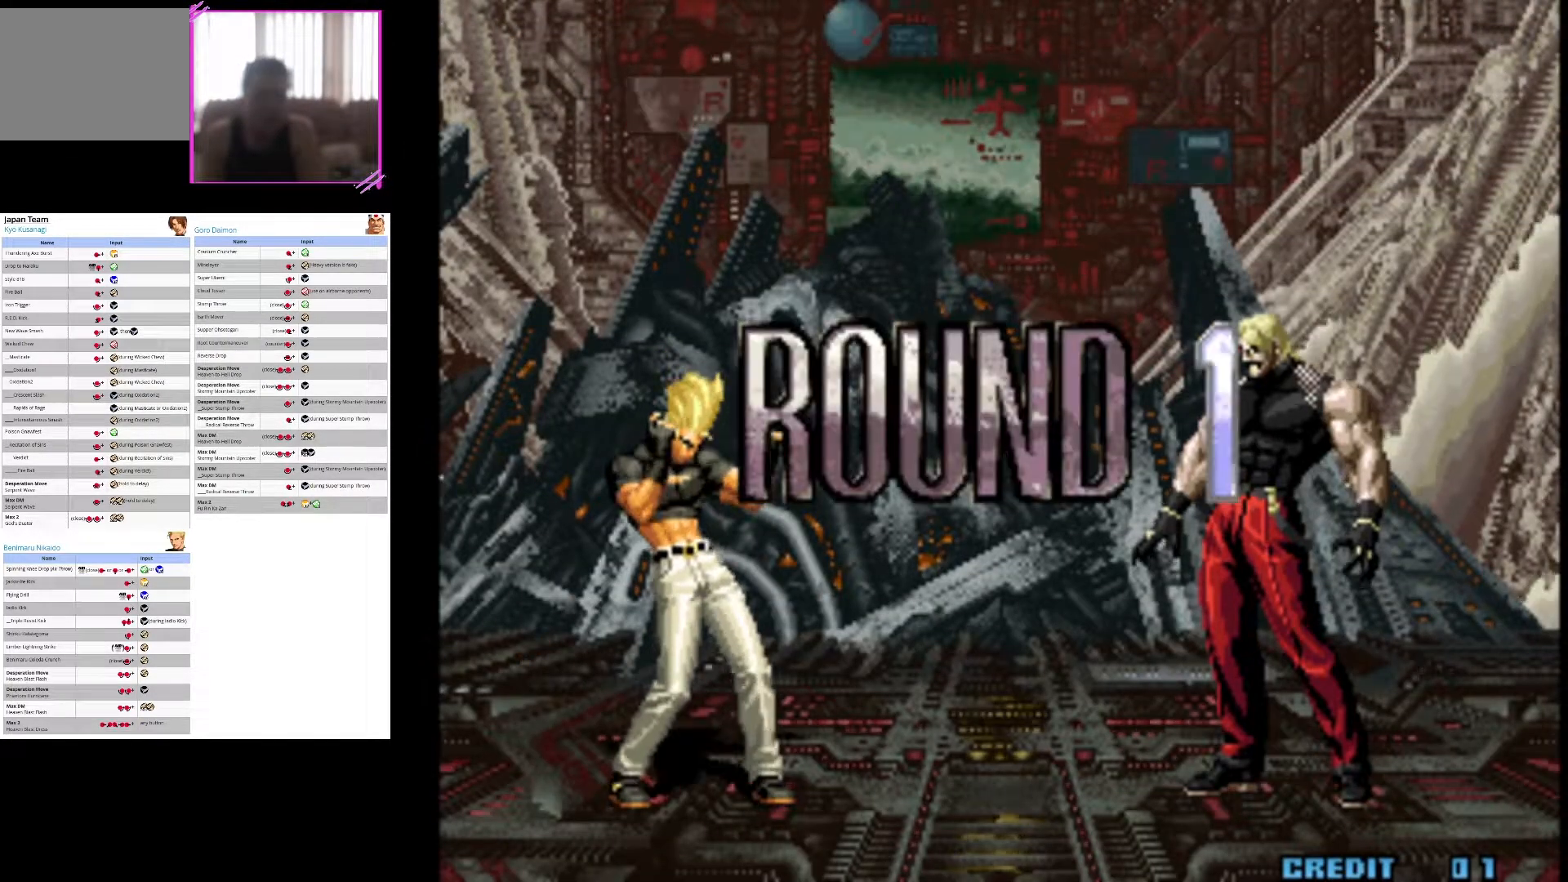
{"buttons": ["CROSS"], "left_stick": "center", "events": []}
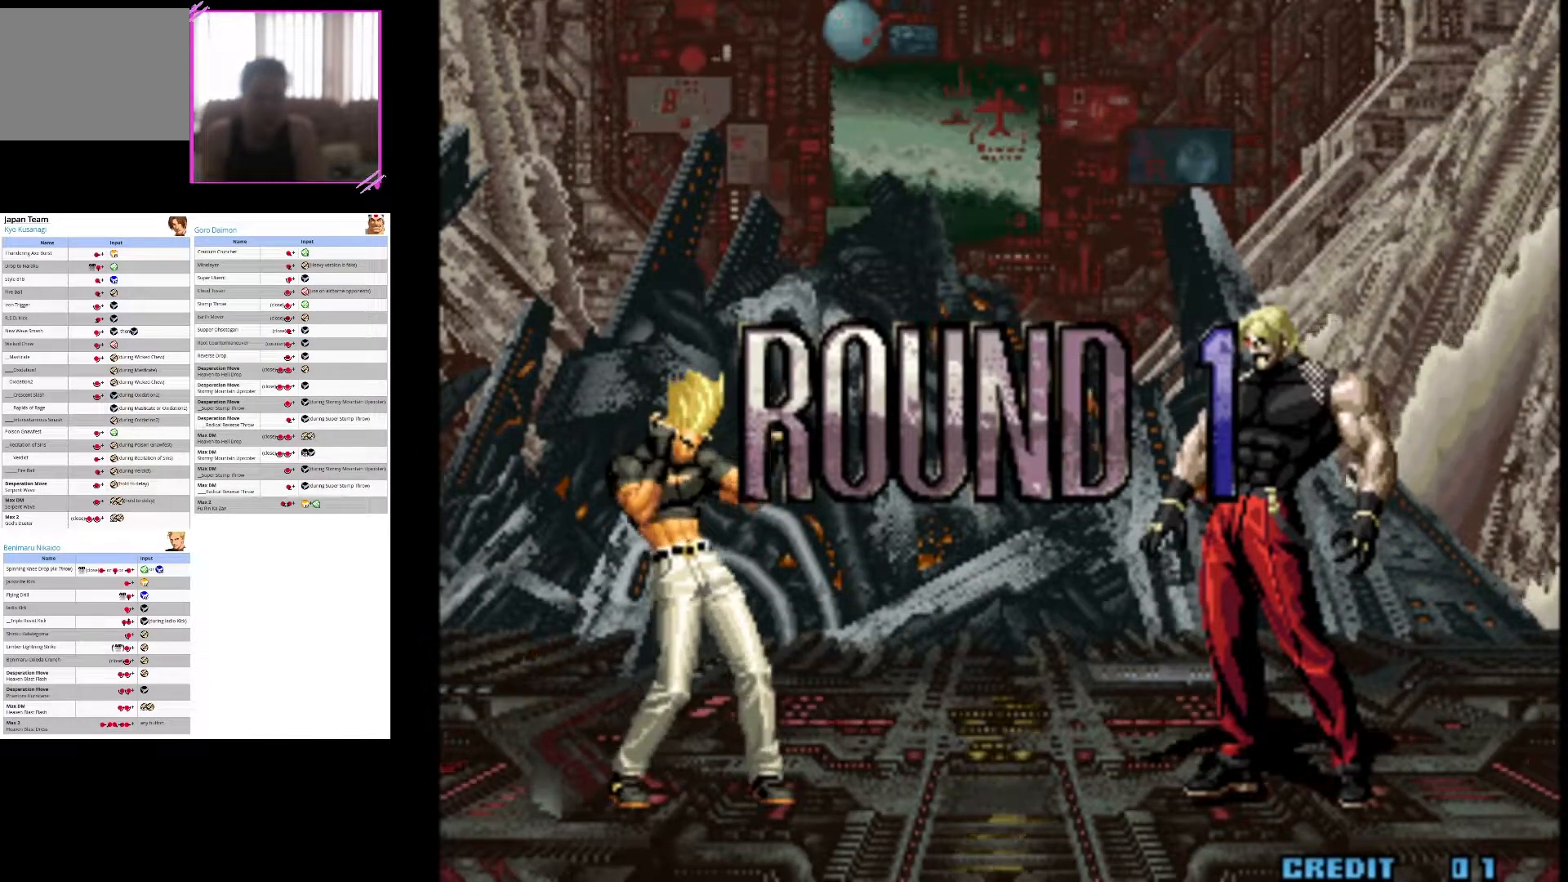
{"buttons": [], "left_stick": "center", "events": [[17, "CROSS", "up"]]}